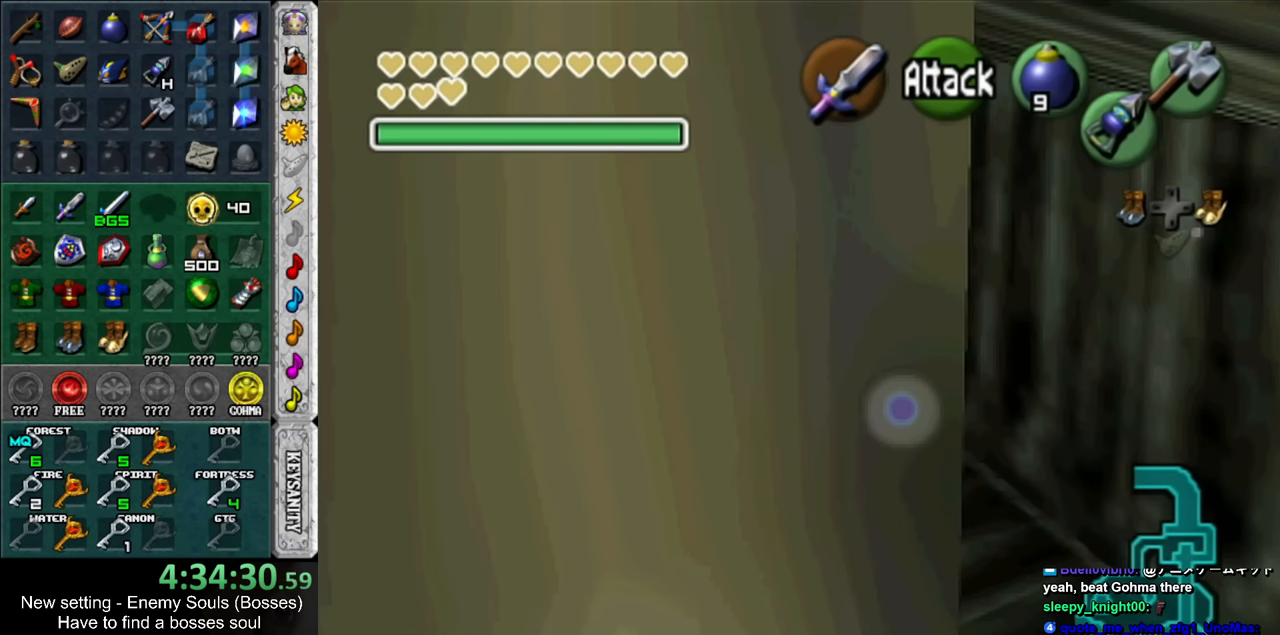
Gameplay with a controller (Nintendo layout); each line is a JSON object with the inputs held at the frame after it. "events" lists button and stick changes between this image and that frame as [ms after this image, input, new state], when the widget could be followed in between. Not read: L3 R3.
{"buttons": [], "left_stick": "center", "right_stick": "center", "events": [[233, "left_stick", "center"]]}
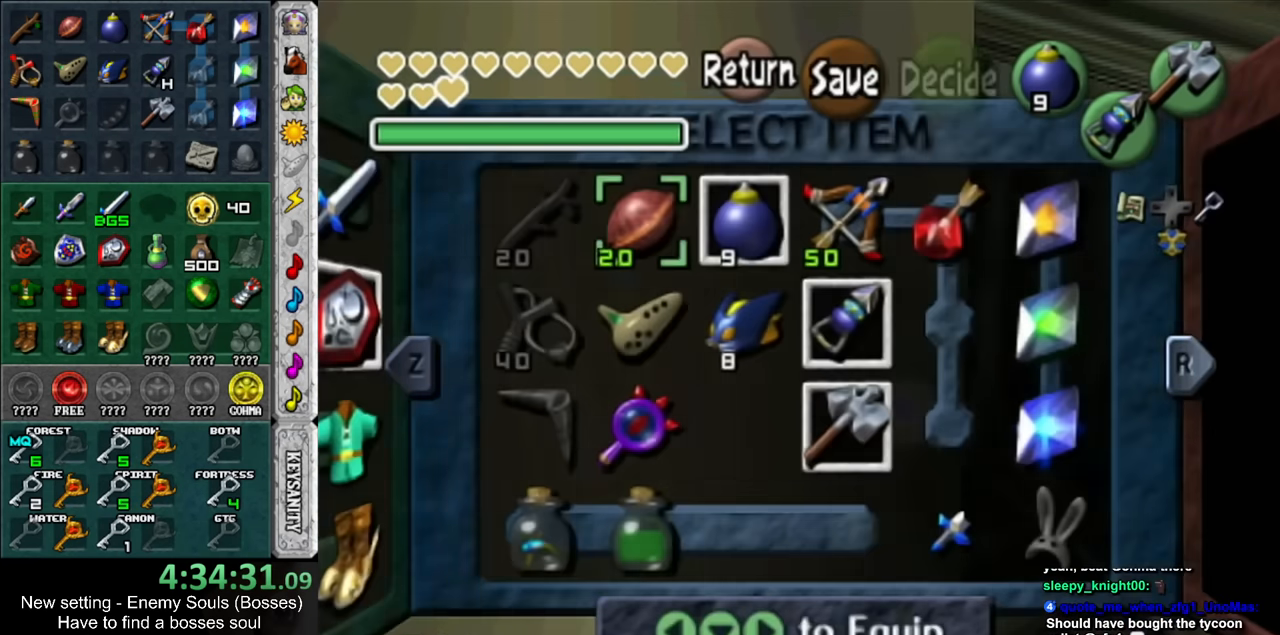
{"buttons": [], "left_stick": "center", "right_stick": "center", "events": []}
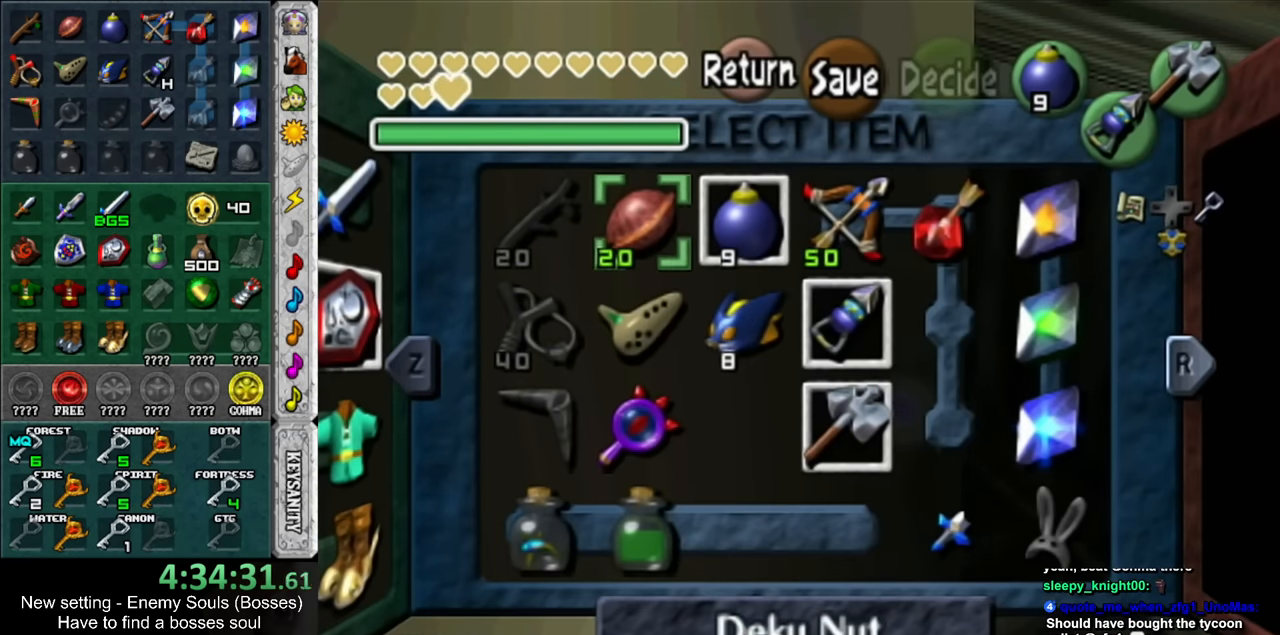
{"buttons": [], "left_stick": "down-right", "right_stick": "center", "events": [[133, "left_stick", "down-right"], [333, "left_stick", "center"], [400, "left_stick", "down-right"]]}
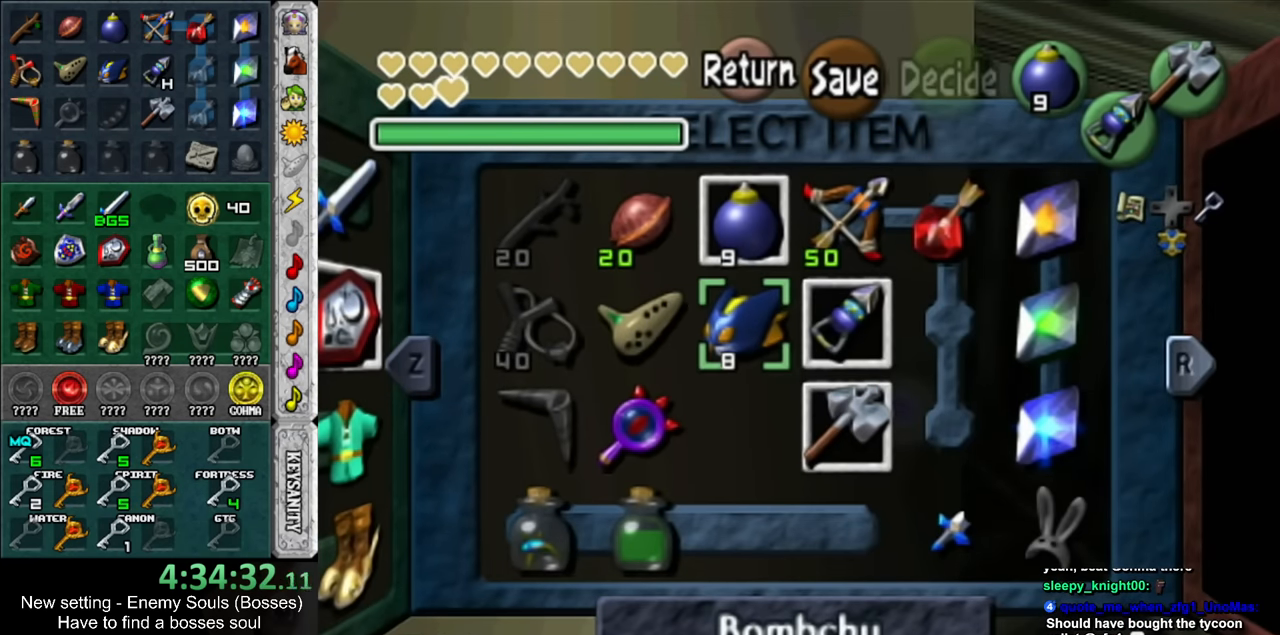
{"buttons": [], "left_stick": "center", "right_stick": "center", "events": [[266, "left_stick", "center"]]}
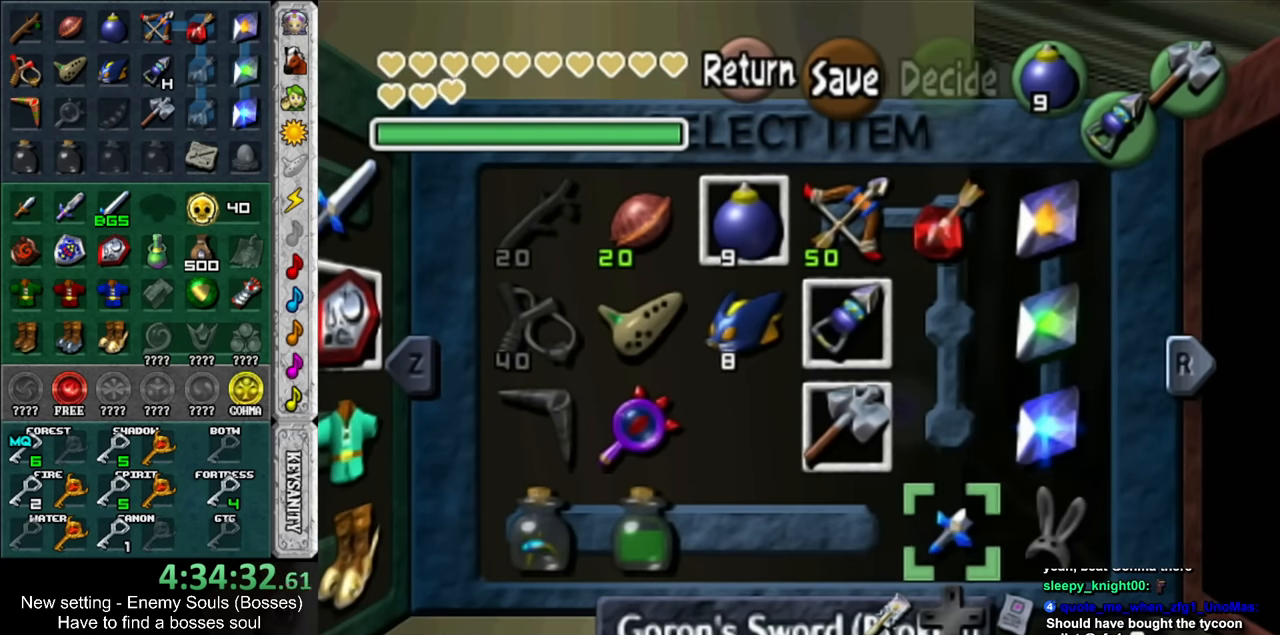
{"buttons": [], "left_stick": "center", "right_stick": "center", "events": [[16, "DPAD_RIGHT", "down"], [183, "DPAD_RIGHT", "up"]]}
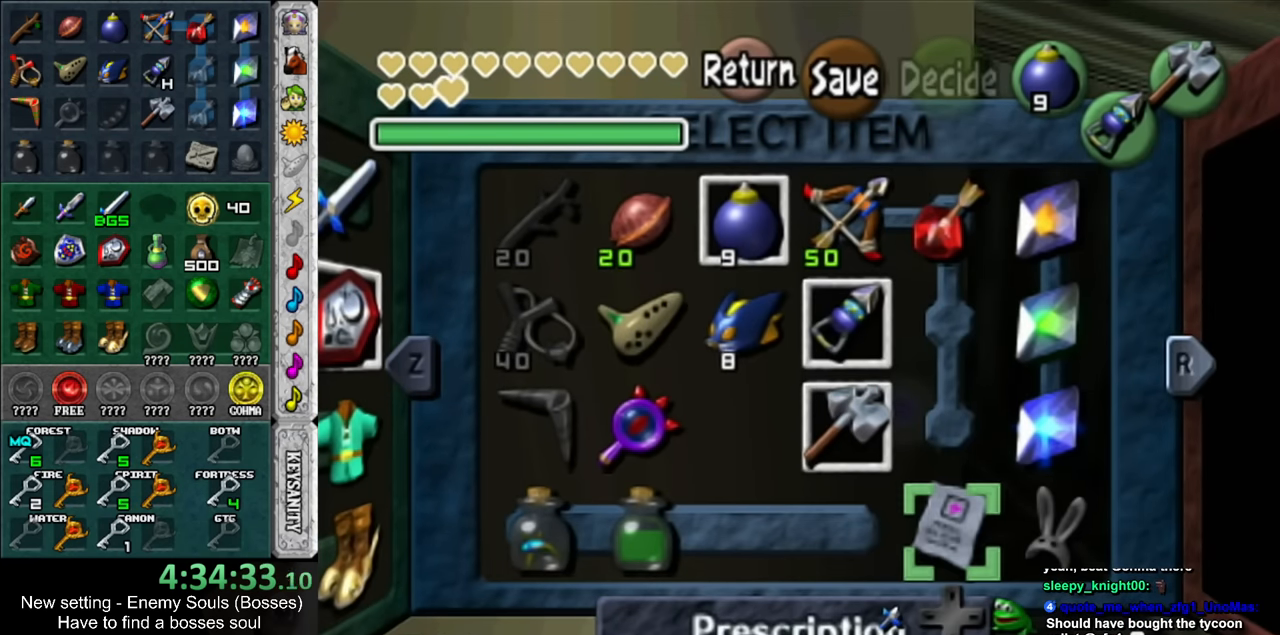
{"buttons": [], "left_stick": "center", "right_stick": "center", "events": []}
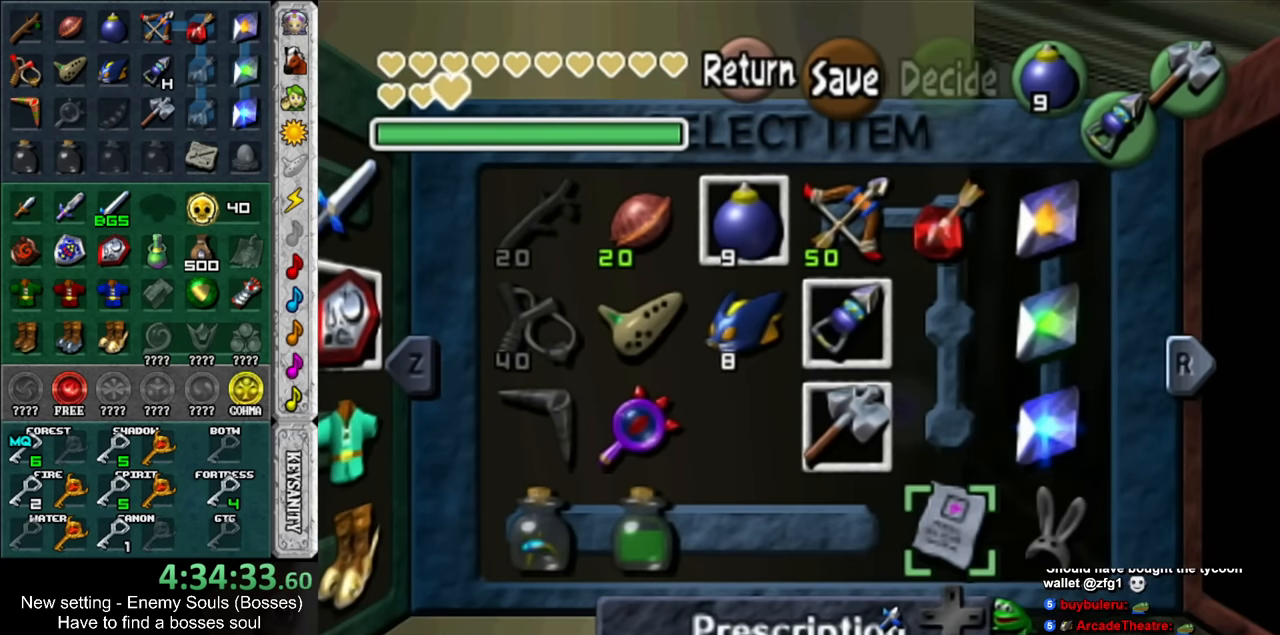
{"buttons": [], "left_stick": "center", "right_stick": "center", "events": [[266, "X", "down"], [366, "X", "up"]]}
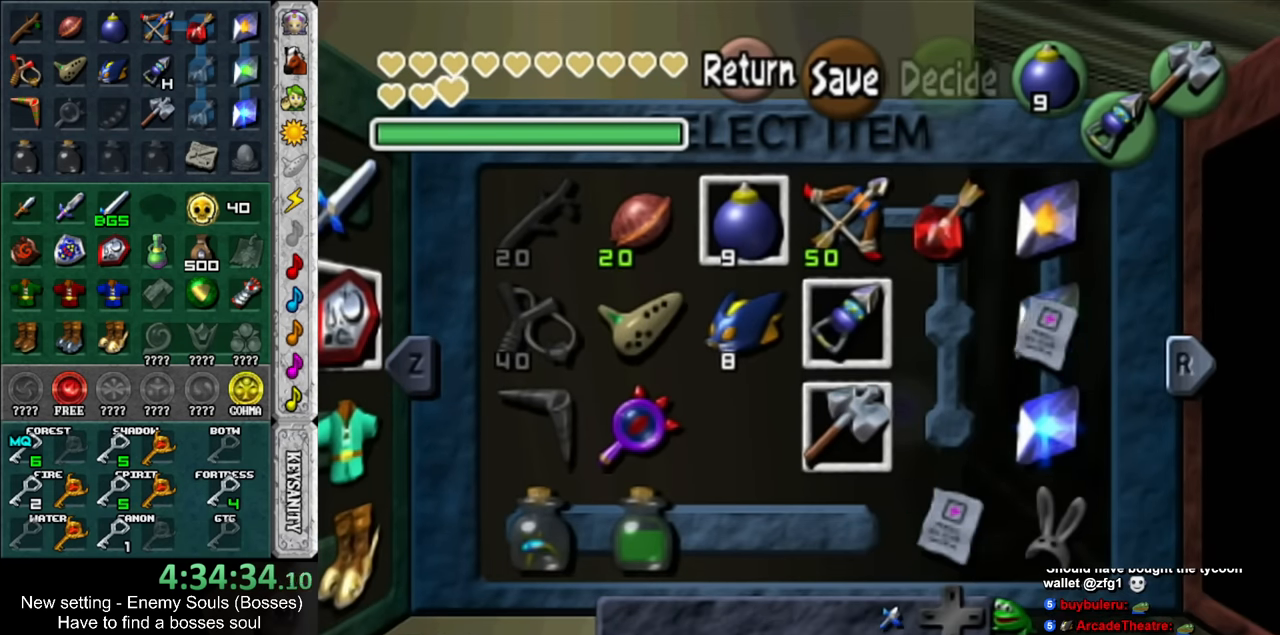
{"buttons": [], "left_stick": "up-left", "right_stick": "center", "events": [[166, "START", "down"], [300, "START", "up"], [333, "left_stick", "up"], [450, "left_stick", "up-left"]]}
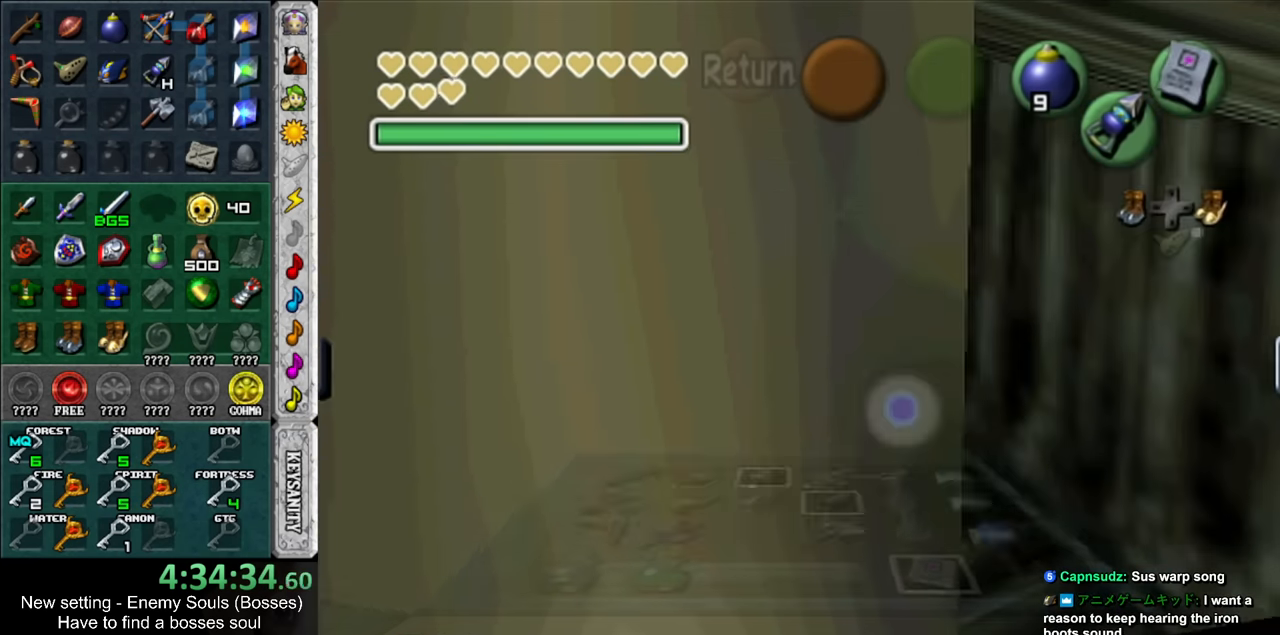
{"buttons": [], "left_stick": "up-left", "right_stick": "center", "events": []}
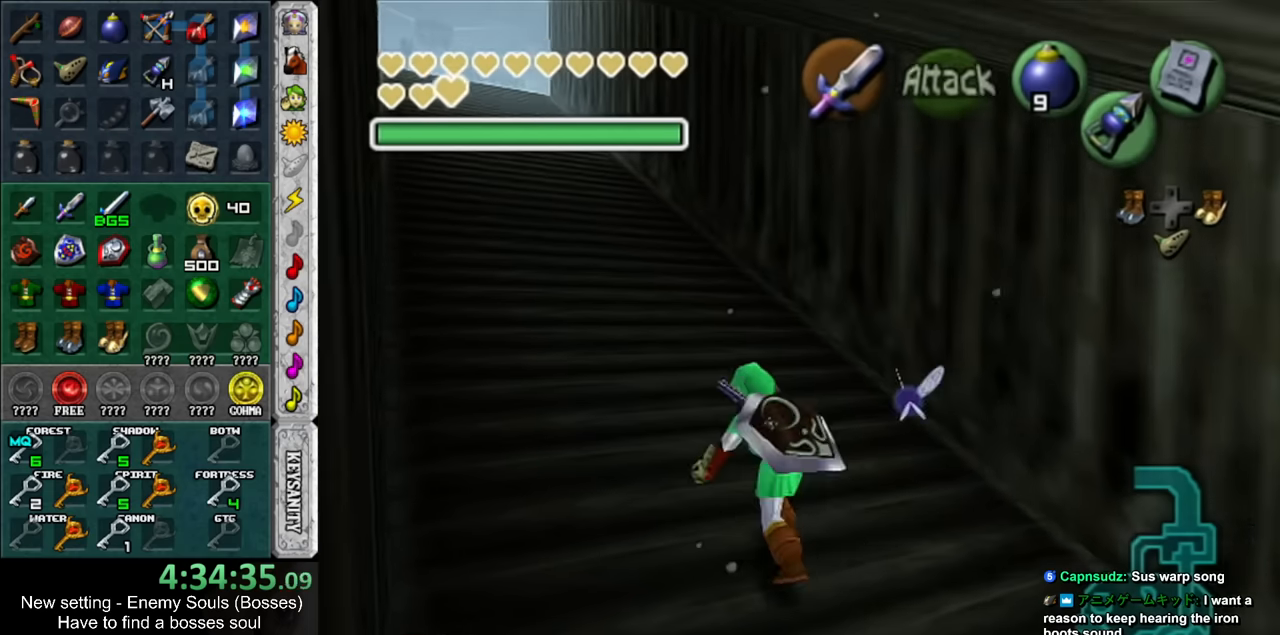
{"buttons": [], "left_stick": "up-left", "right_stick": "center", "events": []}
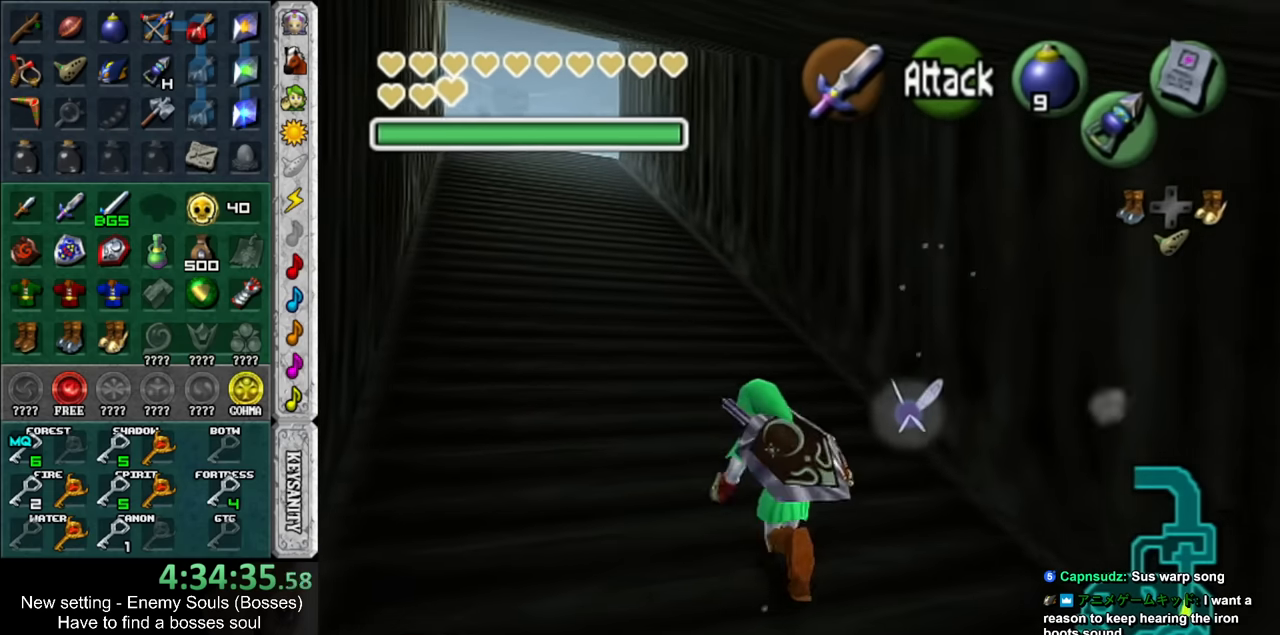
{"buttons": [], "left_stick": "up", "right_stick": "center", "events": [[450, "left_stick", "up"]]}
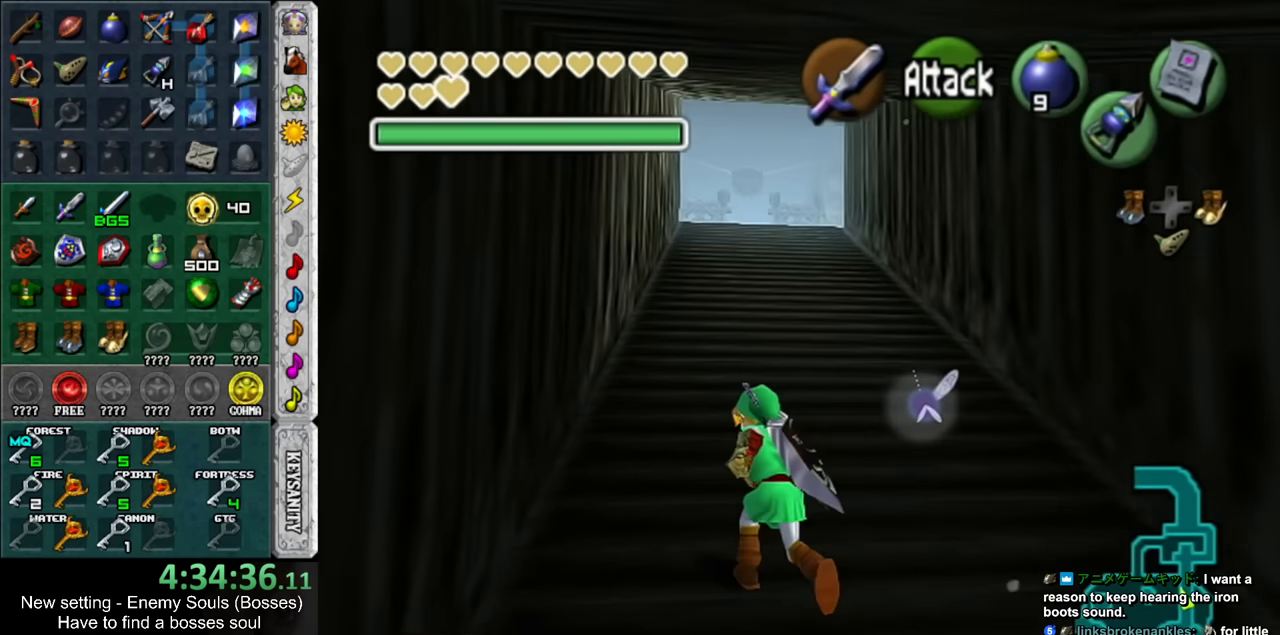
{"buttons": [], "left_stick": "up", "right_stick": "center", "events": []}
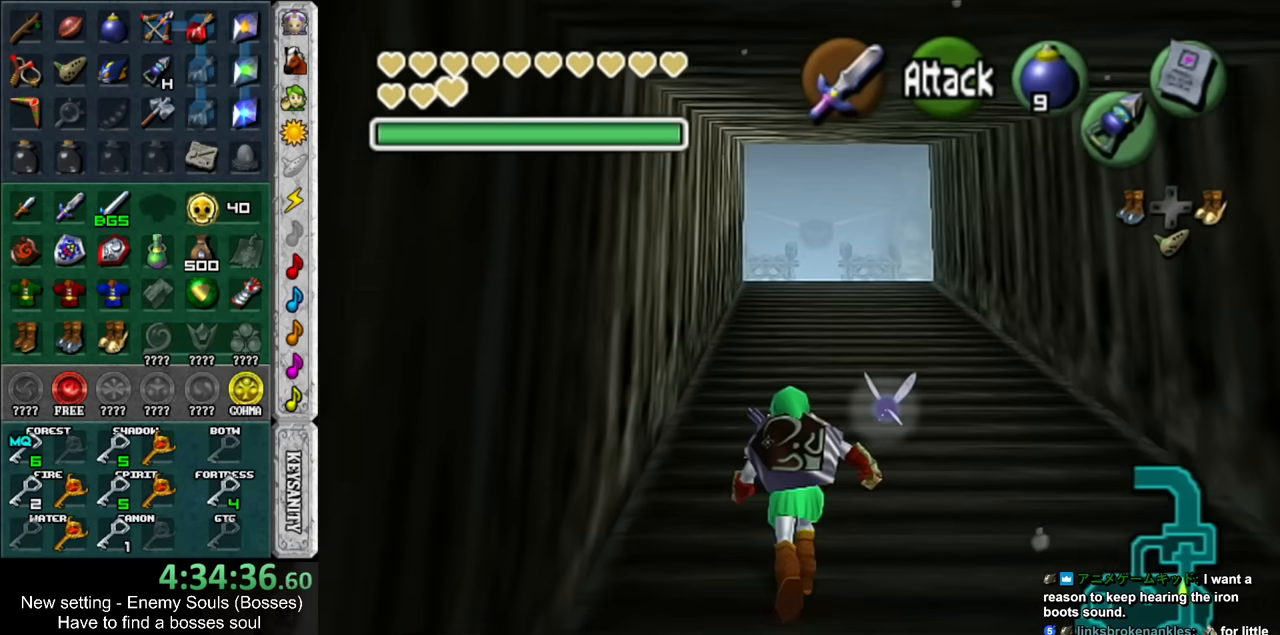
{"buttons": [], "left_stick": "up", "right_stick": "center", "events": []}
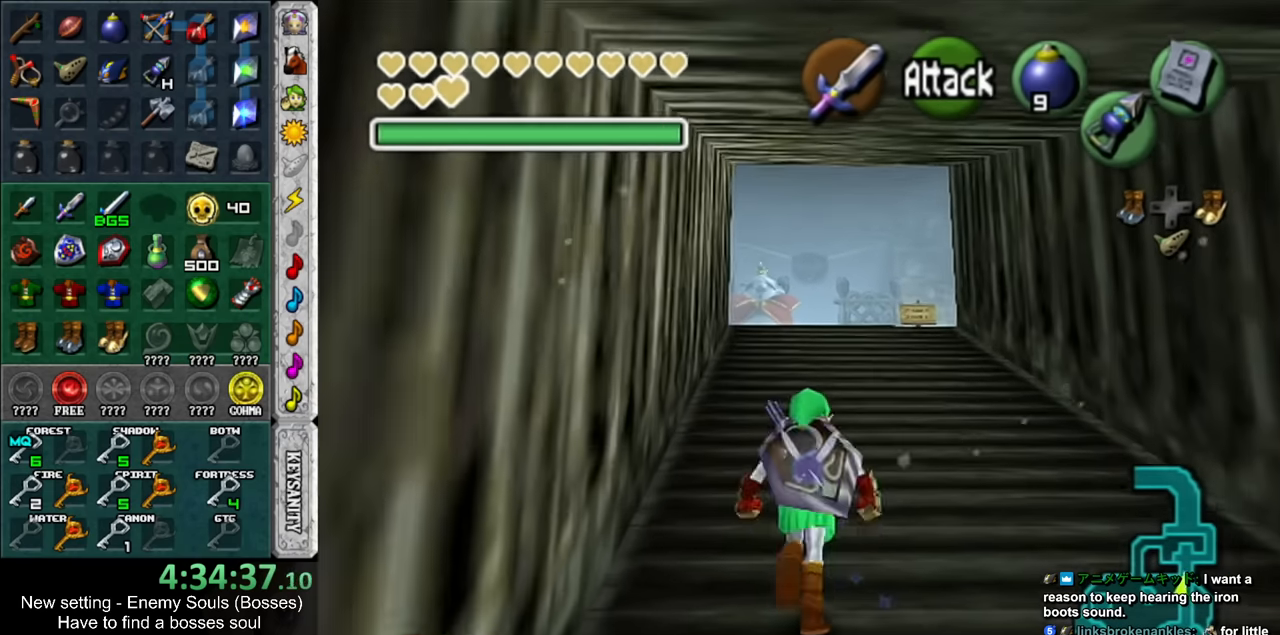
{"buttons": [], "left_stick": "up", "right_stick": "center", "events": []}
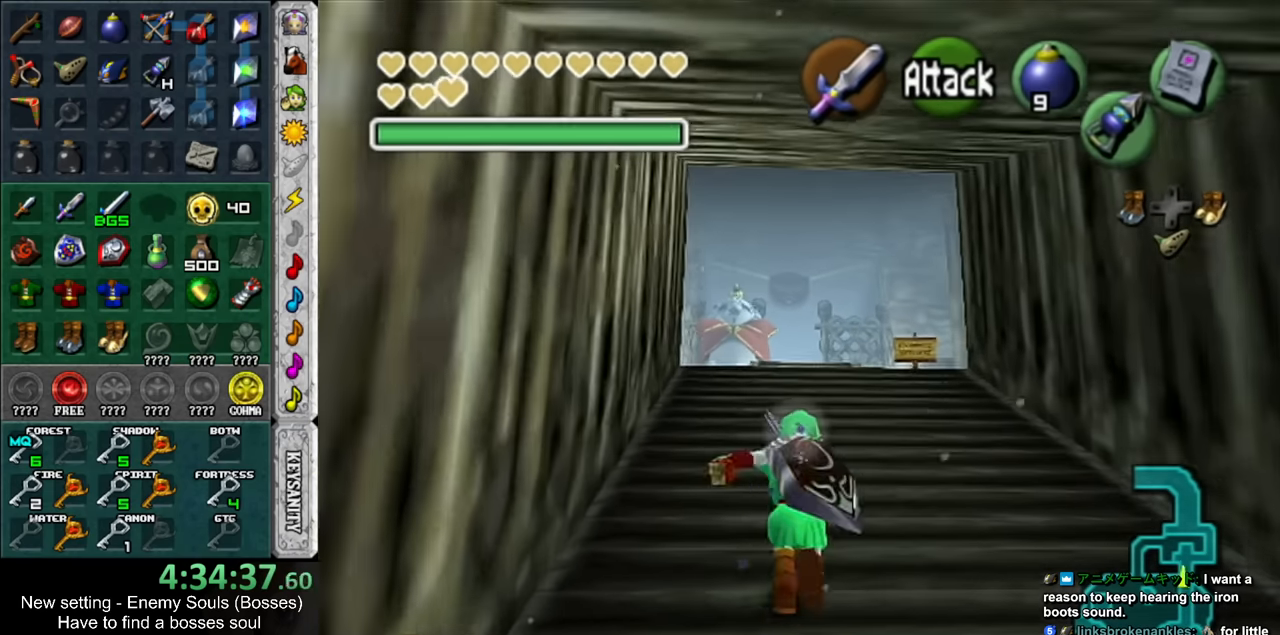
{"buttons": [], "left_stick": "up", "right_stick": "center", "events": []}
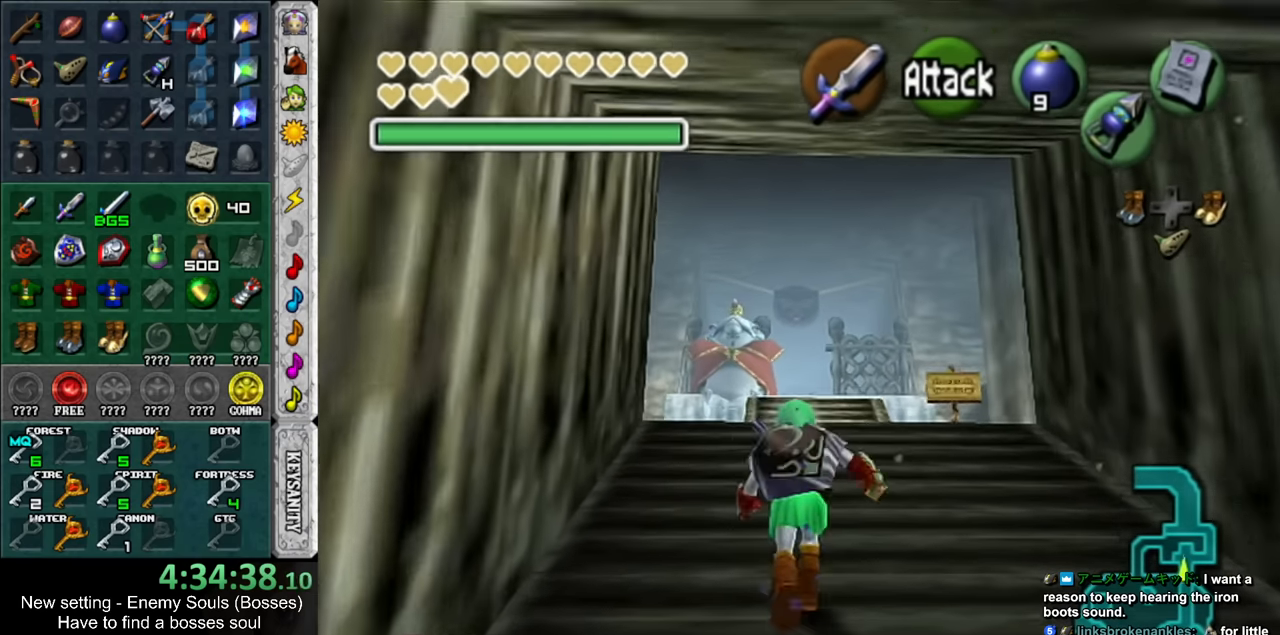
{"buttons": [], "left_stick": "up", "right_stick": "center", "events": []}
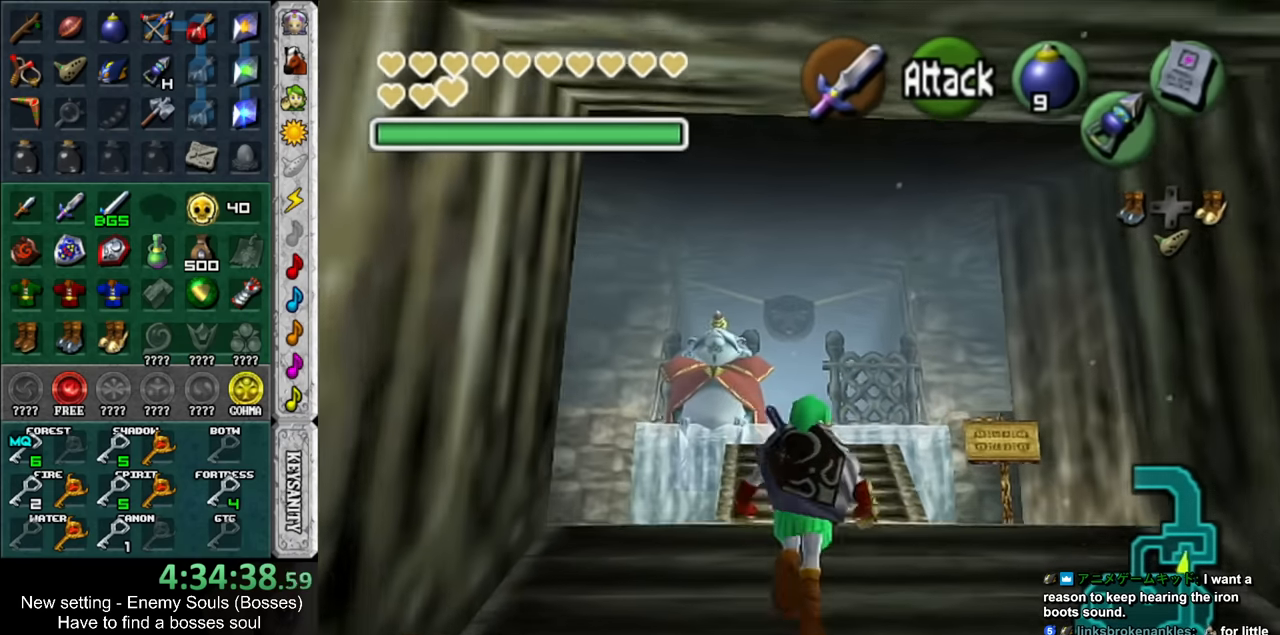
{"buttons": [], "left_stick": "up", "right_stick": "center", "events": []}
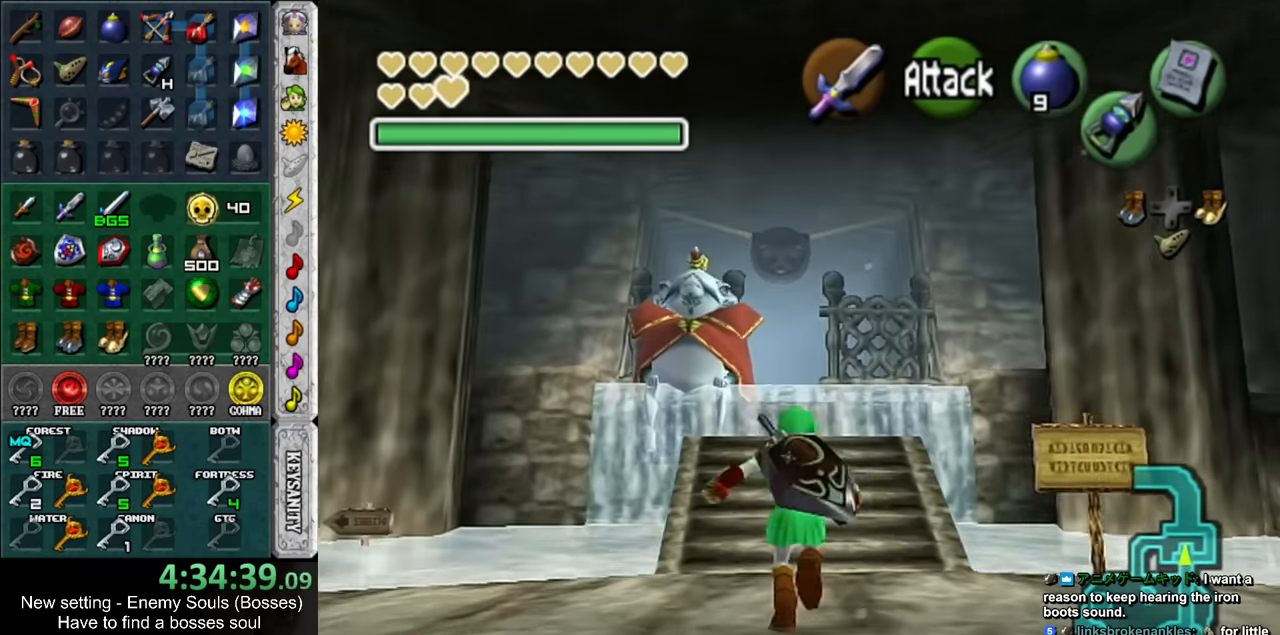
{"buttons": [], "left_stick": "up", "right_stick": "center", "events": []}
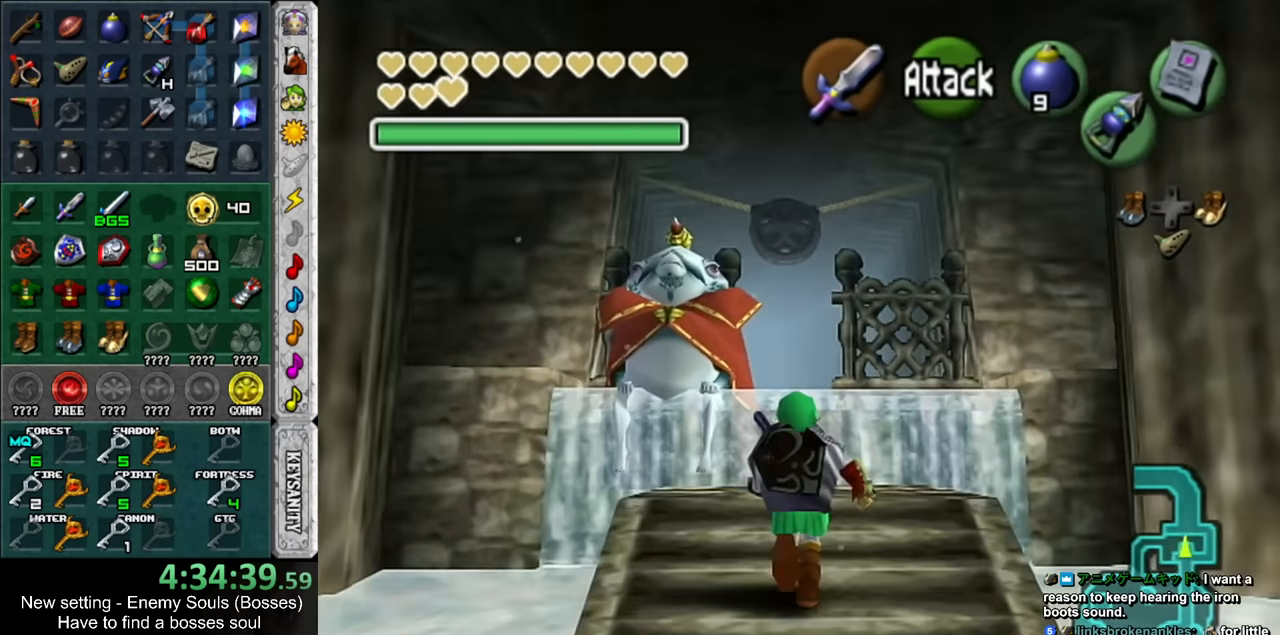
{"buttons": [], "left_stick": "center", "right_stick": "center", "events": [[117, "L1", "down"], [184, "left_stick", "center"], [234, "X", "down"], [300, "L1", "up"], [367, "X", "up"]]}
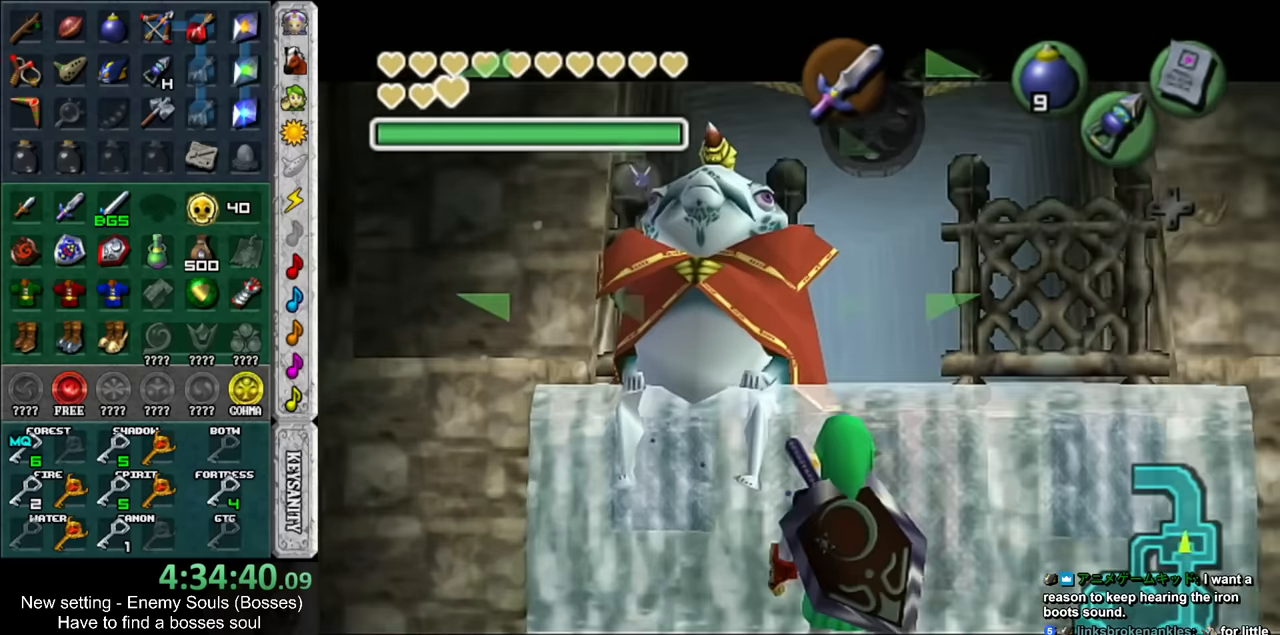
{"buttons": ["A", "B"], "left_stick": "center", "right_stick": "center", "events": [[450, "A", "down"], [450, "B", "down"]]}
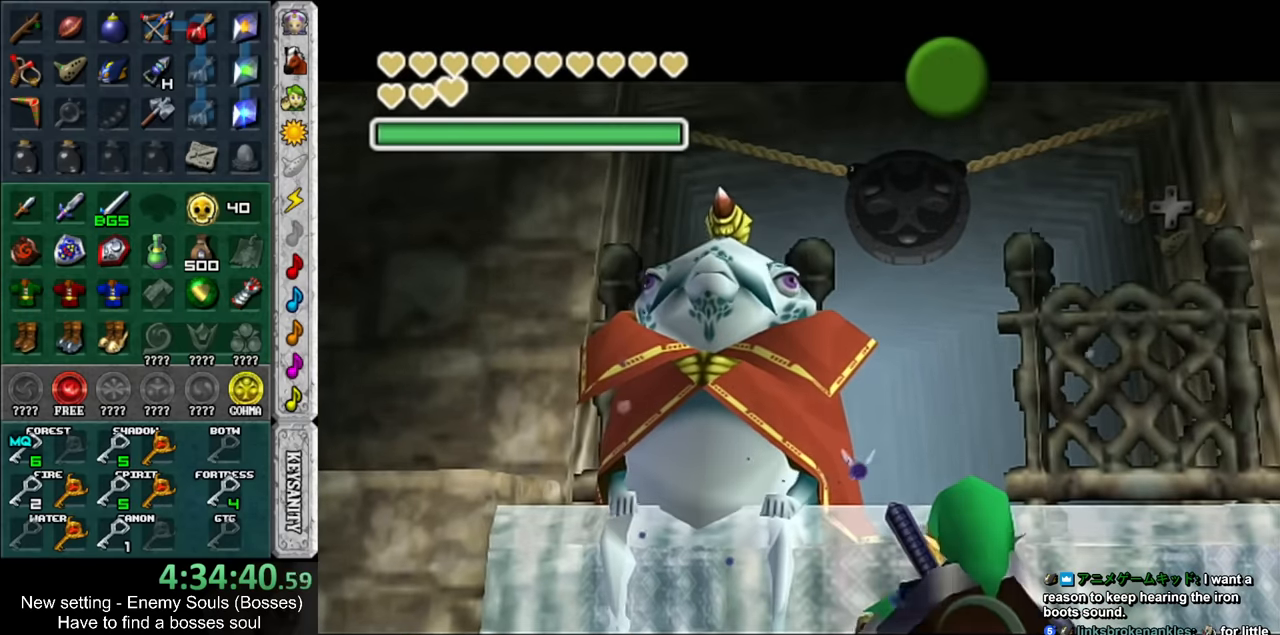
{"buttons": ["A", "B"], "left_stick": "center", "right_stick": "center", "events": [[50, "A", "up"], [50, "B", "up"], [150, "A", "down"], [150, "B", "down"], [200, "A", "up"], [200, "B", "up"], [300, "A", "down"], [300, "B", "down"], [383, "A", "up"], [383, "B", "up"], [450, "A", "down"], [483, "B", "down"]]}
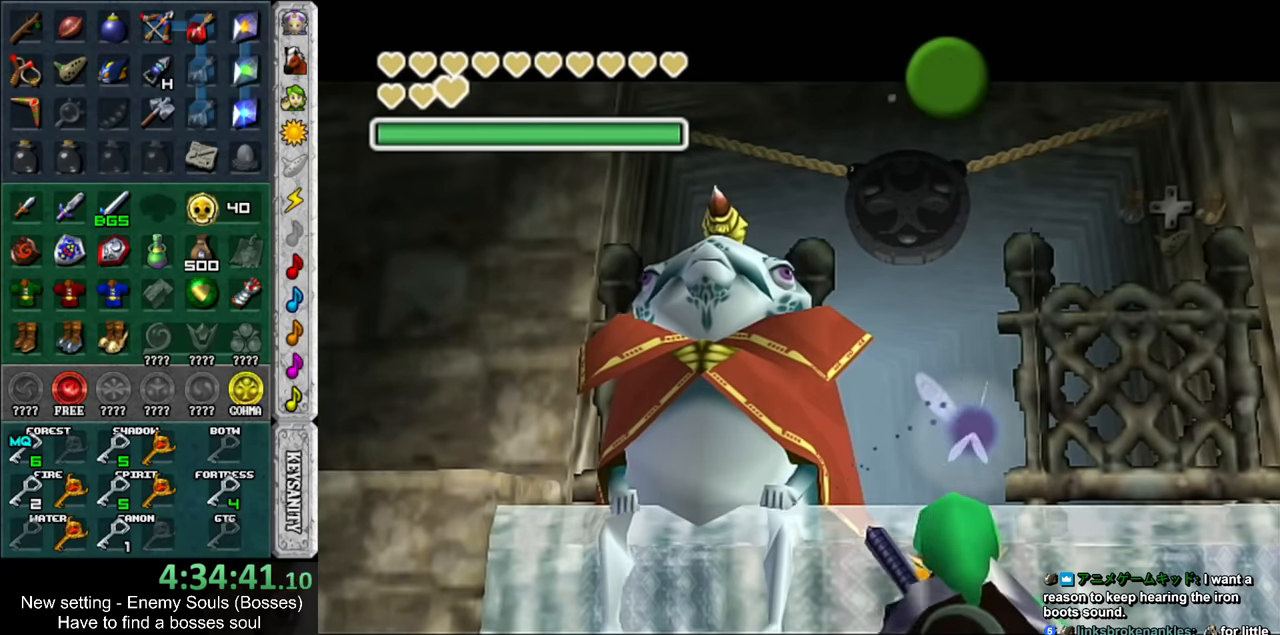
{"buttons": ["A", "B"], "left_stick": "center", "right_stick": "center", "events": [[50, "A", "up"], [50, "B", "up"], [150, "A", "down"], [150, "B", "down"], [200, "A", "up"], [200, "B", "up"], [300, "A", "down"], [300, "B", "down"], [383, "A", "up"], [383, "B", "up"], [483, "A", "down"], [483, "B", "down"]]}
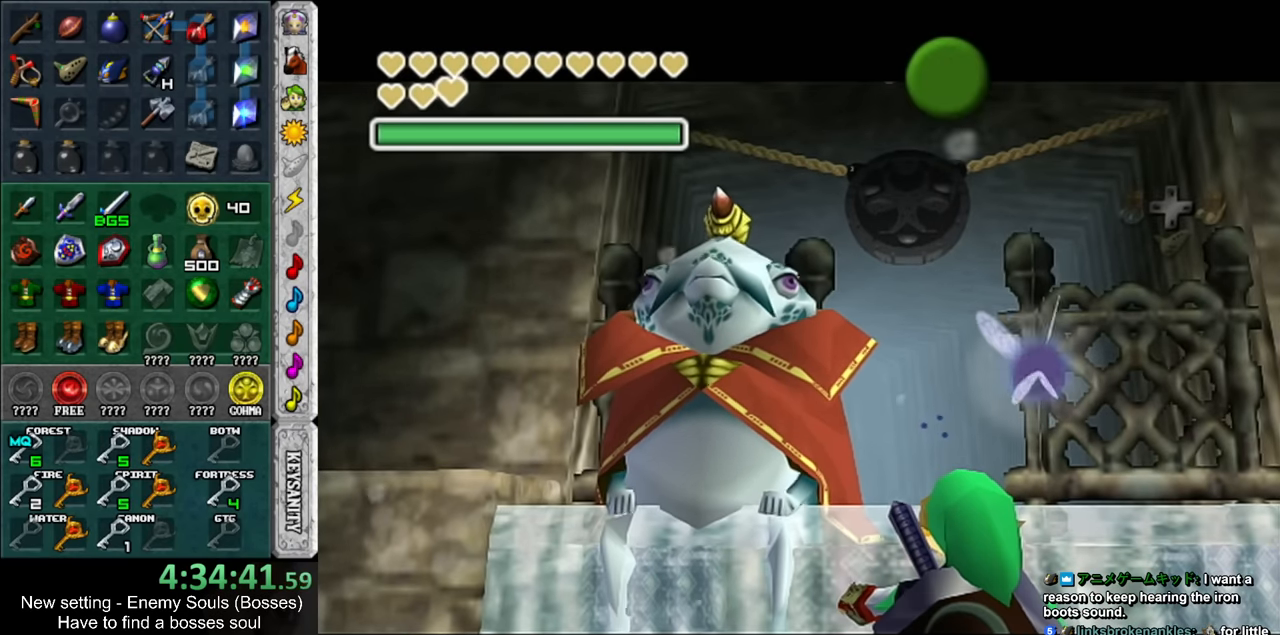
{"buttons": [], "left_stick": "center", "right_stick": "center", "events": [[50, "A", "up"], [50, "B", "up"], [150, "A", "down"], [200, "A", "up"], [300, "A", "down"], [367, "A", "up"], [450, "A", "down"], [450, "B", "down"], [483, "A", "up"], [483, "B", "up"]]}
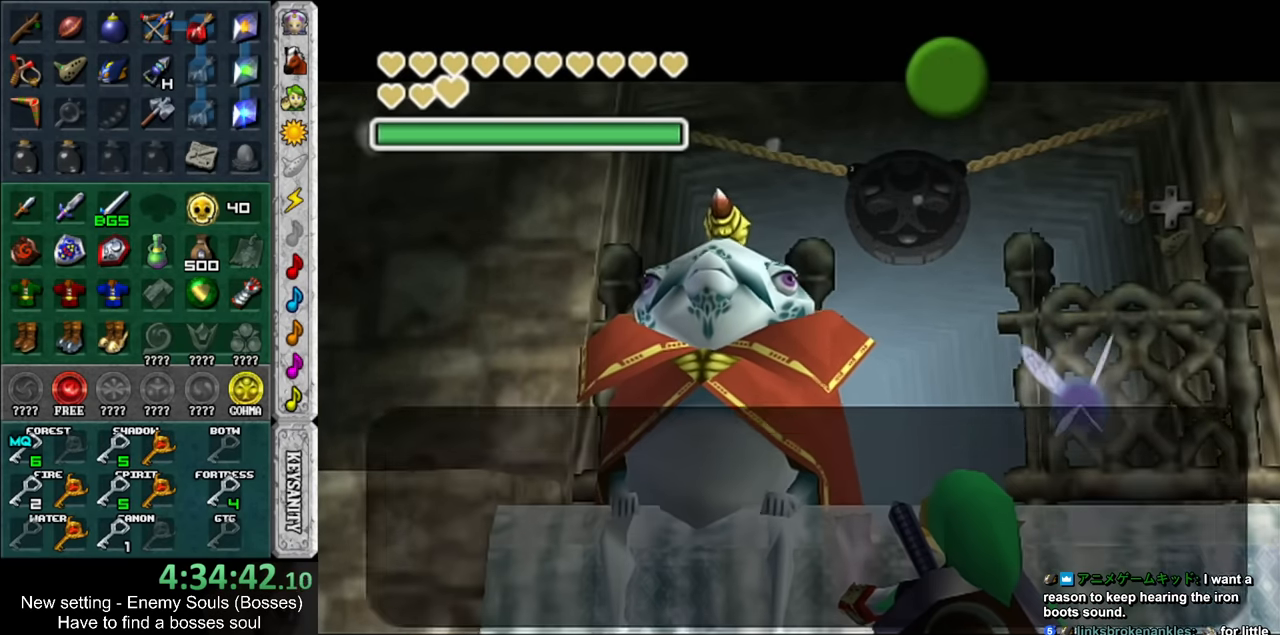
{"buttons": [], "left_stick": "center", "right_stick": "center", "events": [[117, "A", "down"], [117, "B", "down"], [133, "A", "up"], [133, "B", "up"], [233, "A", "down"], [233, "B", "down"], [267, "B", "up"], [300, "A", "up"], [400, "A", "down"], [400, "B", "down"], [433, "A", "up"], [433, "B", "up"]]}
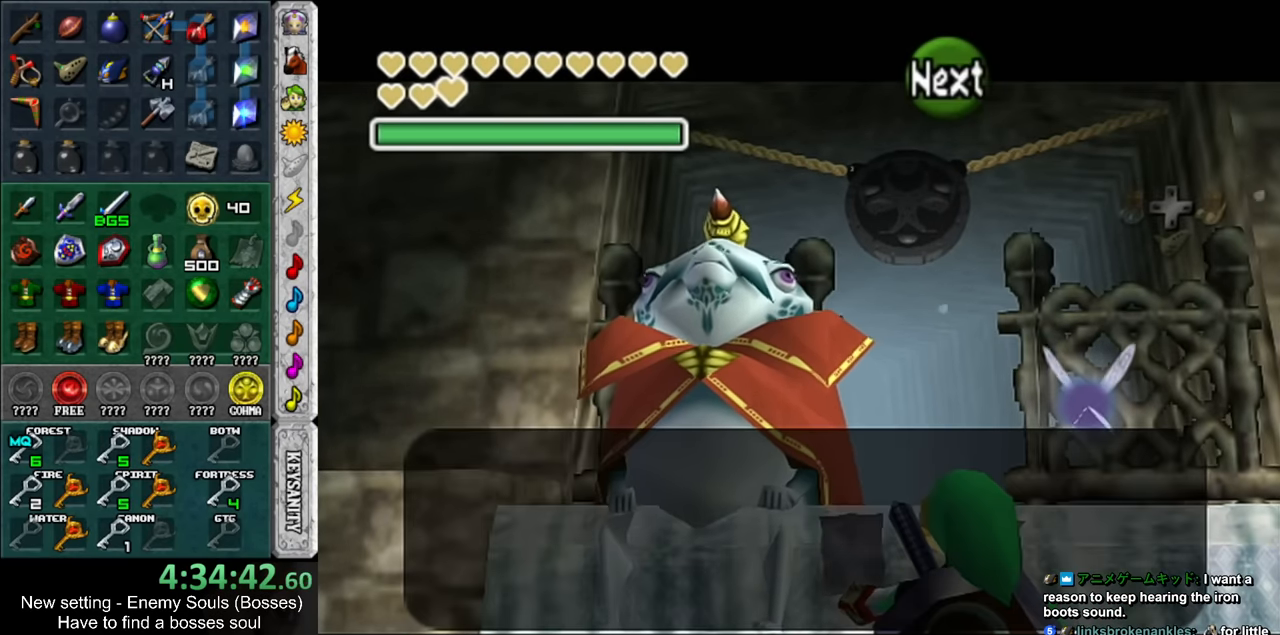
{"buttons": ["A"], "left_stick": "center", "right_stick": "center", "events": [[17, "A", "down"], [117, "A", "up"], [167, "A", "down"], [233, "A", "up"], [333, "A", "down"], [383, "A", "up"], [450, "A", "down"]]}
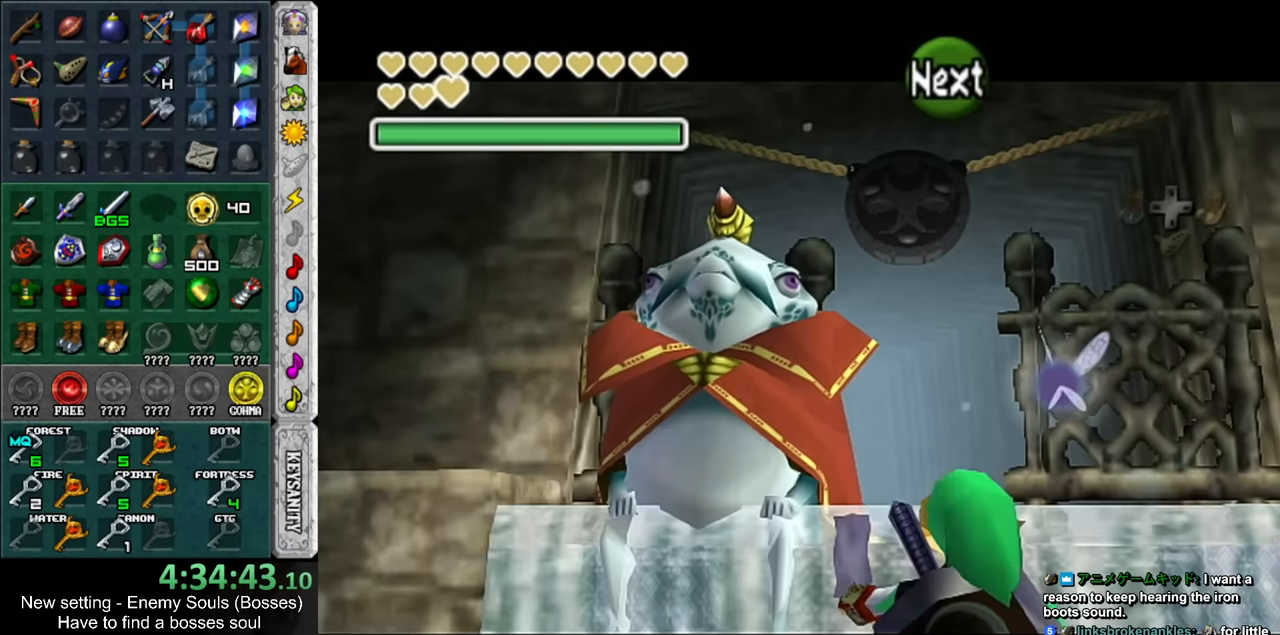
{"buttons": [], "left_stick": "center", "right_stick": "center", "events": [[17, "A", "up"], [117, "A", "down"], [167, "A", "up"], [267, "A", "down"], [367, "A", "up"]]}
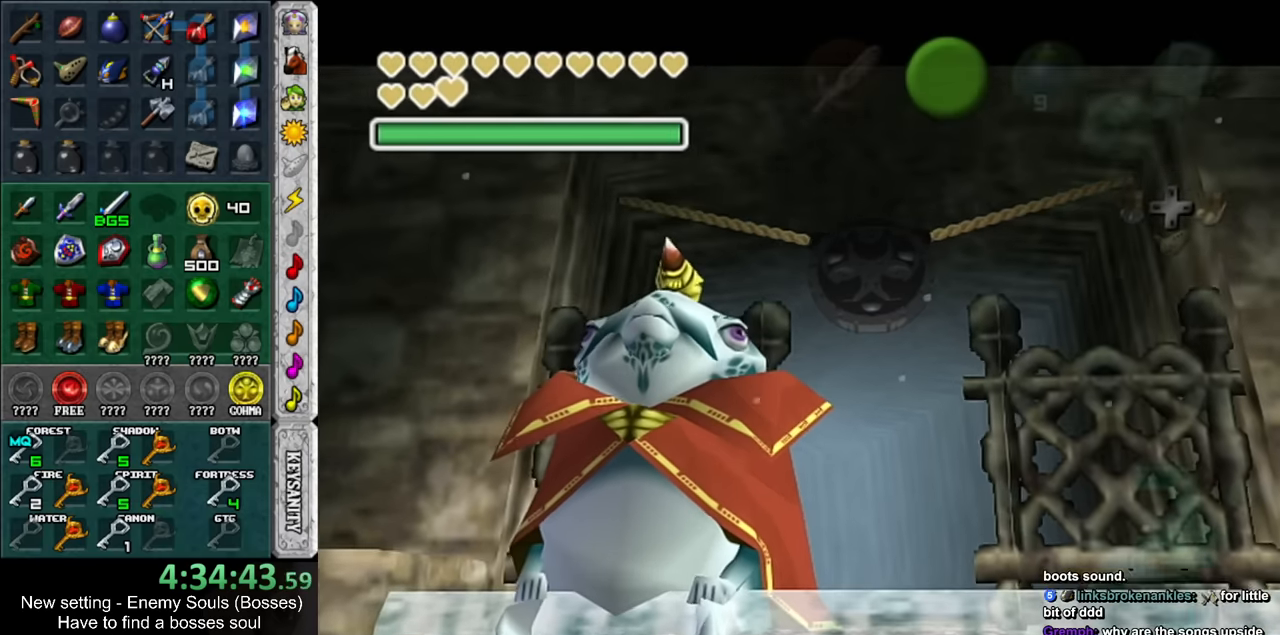
{"buttons": [], "left_stick": "right", "right_stick": "center", "events": [[183, "A", "down"], [183, "B", "down"], [233, "A", "up"], [267, "B", "up"], [333, "left_stick", "right"], [367, "A", "down"], [367, "B", "down"], [383, "A", "up"], [383, "B", "up"]]}
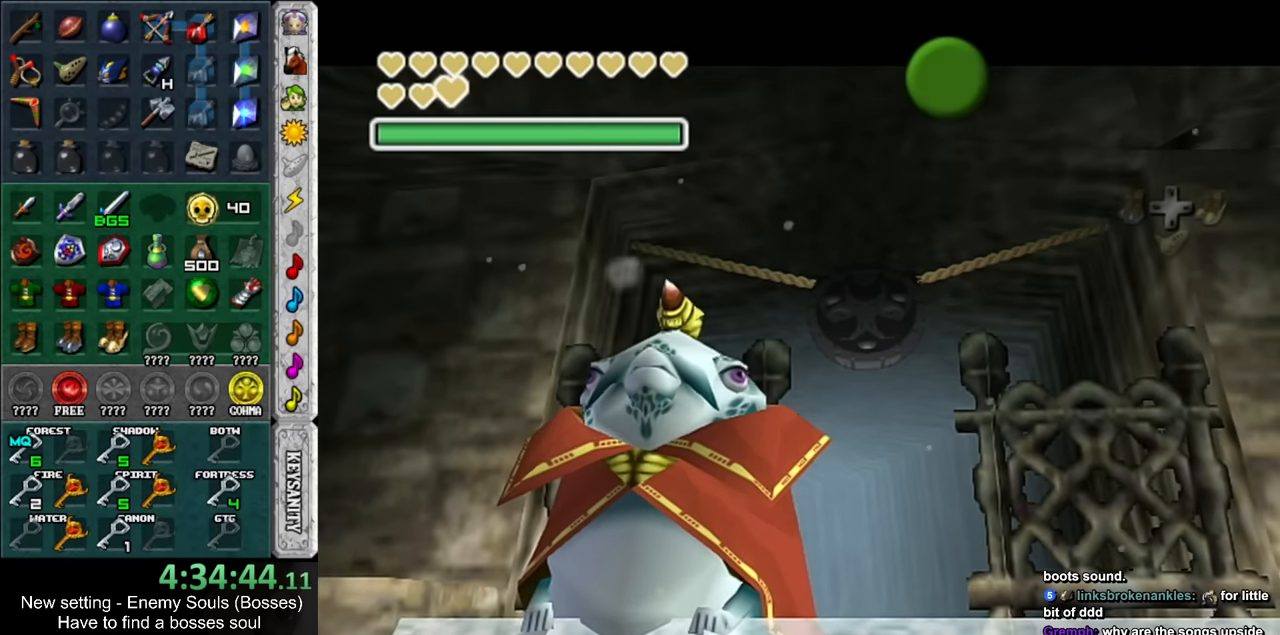
{"buttons": [], "left_stick": "right", "right_stick": "center", "events": [[17, "A", "down"], [17, "B", "down"], [83, "A", "up"], [83, "B", "up"], [167, "A", "down"], [167, "B", "down"], [233, "A", "up"], [233, "B", "up"], [367, "A", "down"], [367, "B", "down"], [383, "A", "up"], [417, "B", "up"]]}
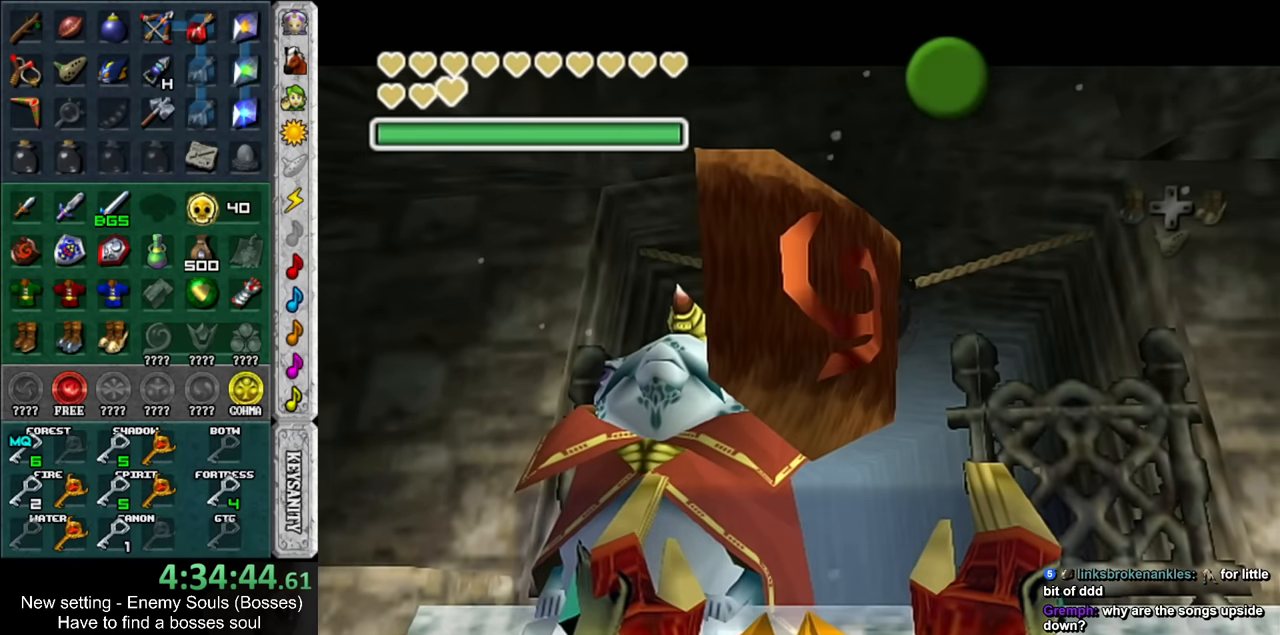
{"buttons": [], "left_stick": "right", "right_stick": "center", "events": [[17, "A", "down"], [17, "B", "down"], [83, "A", "up"], [83, "B", "up"], [367, "A", "down"], [450, "A", "up"]]}
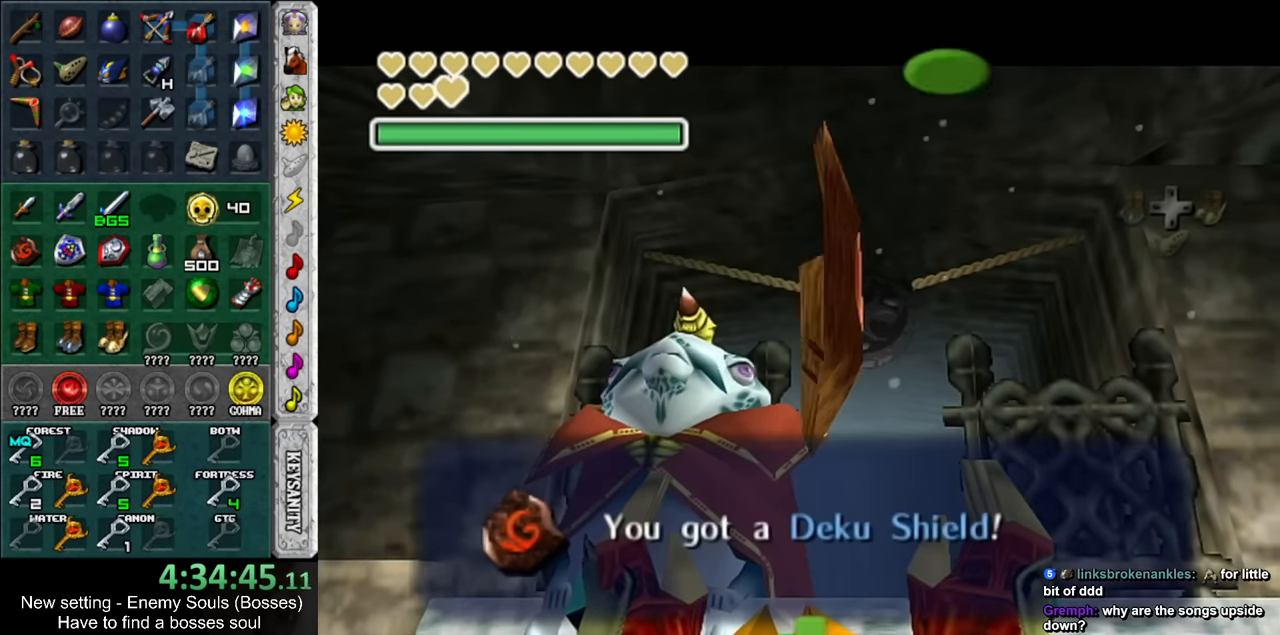
{"buttons": [], "left_stick": "right", "right_stick": "center", "events": [[333, "DPAD_RIGHT", "down"], [450, "DPAD_RIGHT", "up"]]}